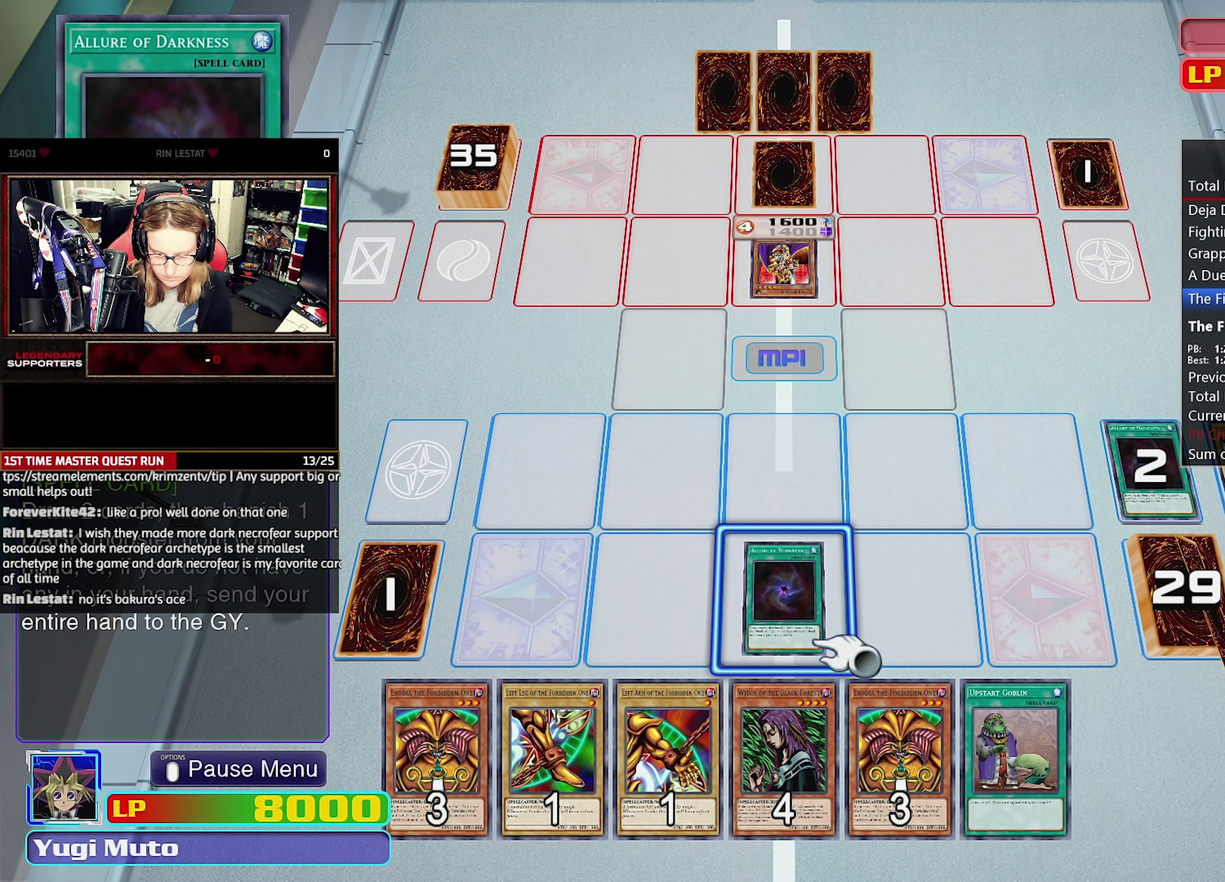
Gameplay with a controller (PlayStation layout); each line is a JSON object with the inputs held at the frame after it. "events" lists button and stick changes between this image and that frame as [ms after this image, input, new state], when the widget could be followed in between. Not read: DPAD_RIGHT L1 L3 R1 R3.
{"buttons": [], "events": []}
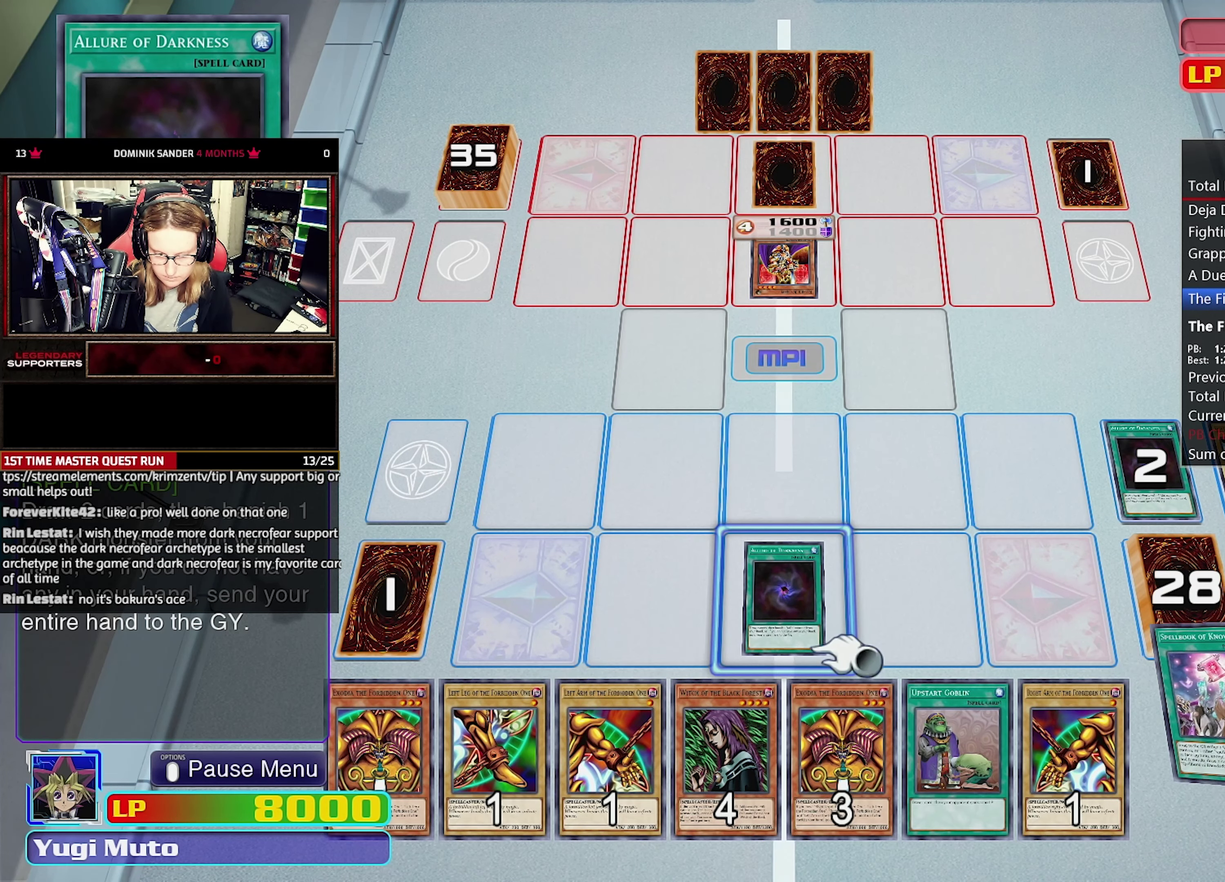
{"buttons": [], "events": []}
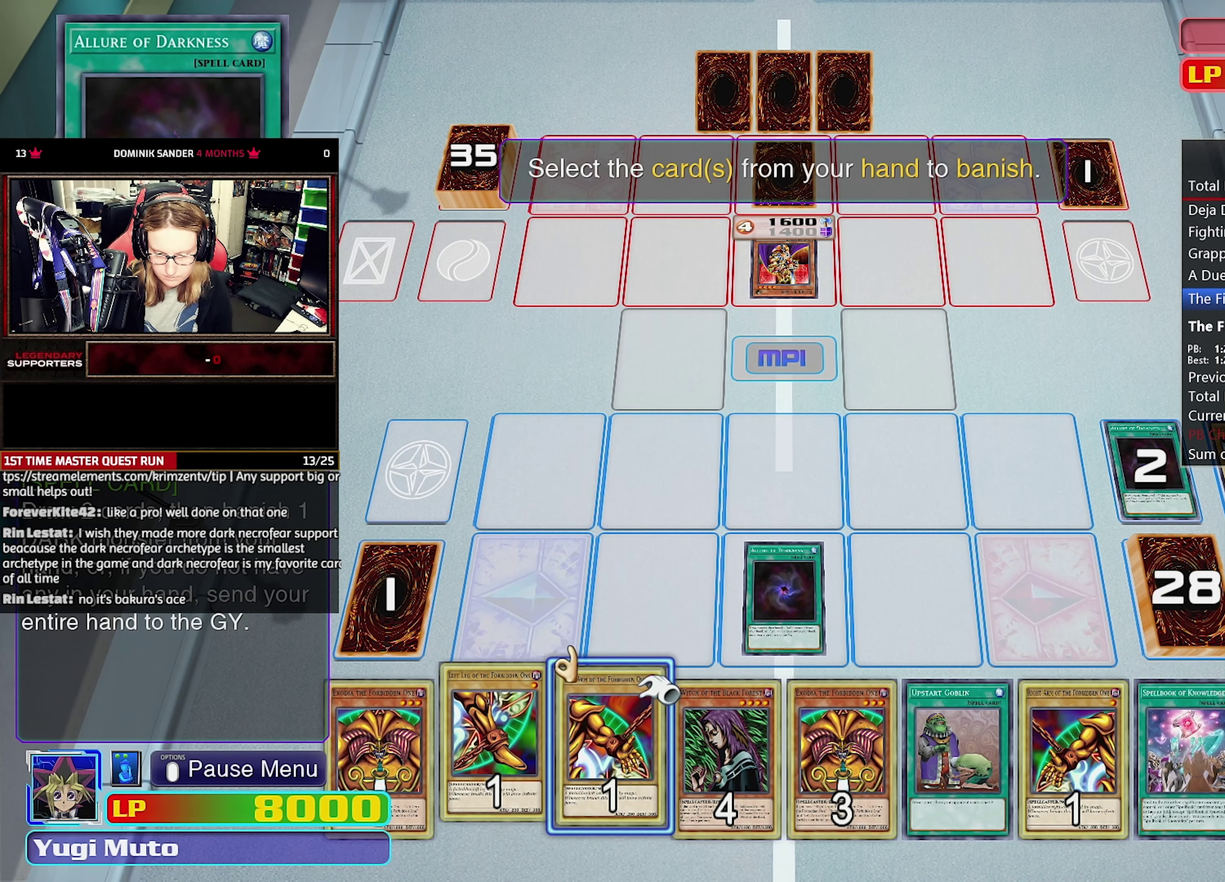
{"buttons": [], "events": [[233, "CROSS", "down"], [283, "CROSS", "up"]]}
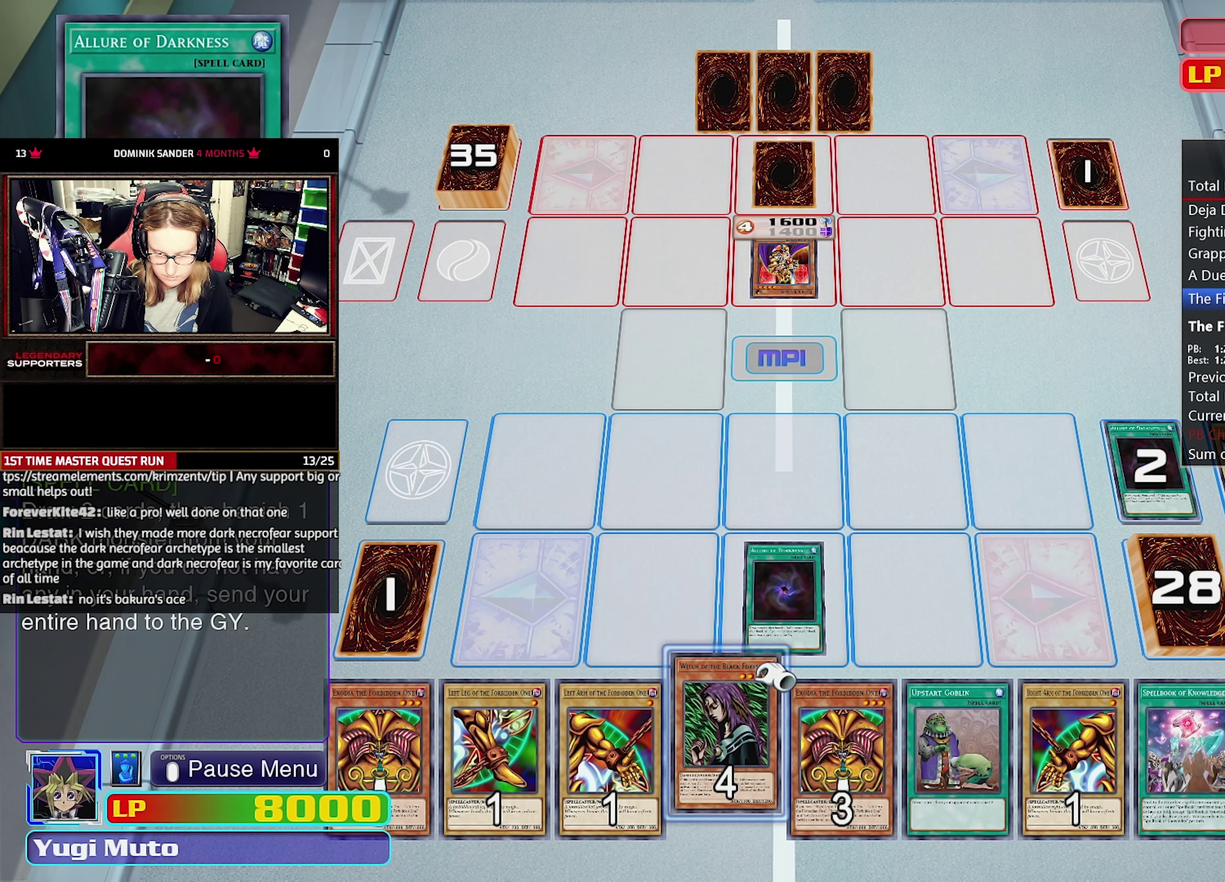
{"buttons": [], "events": []}
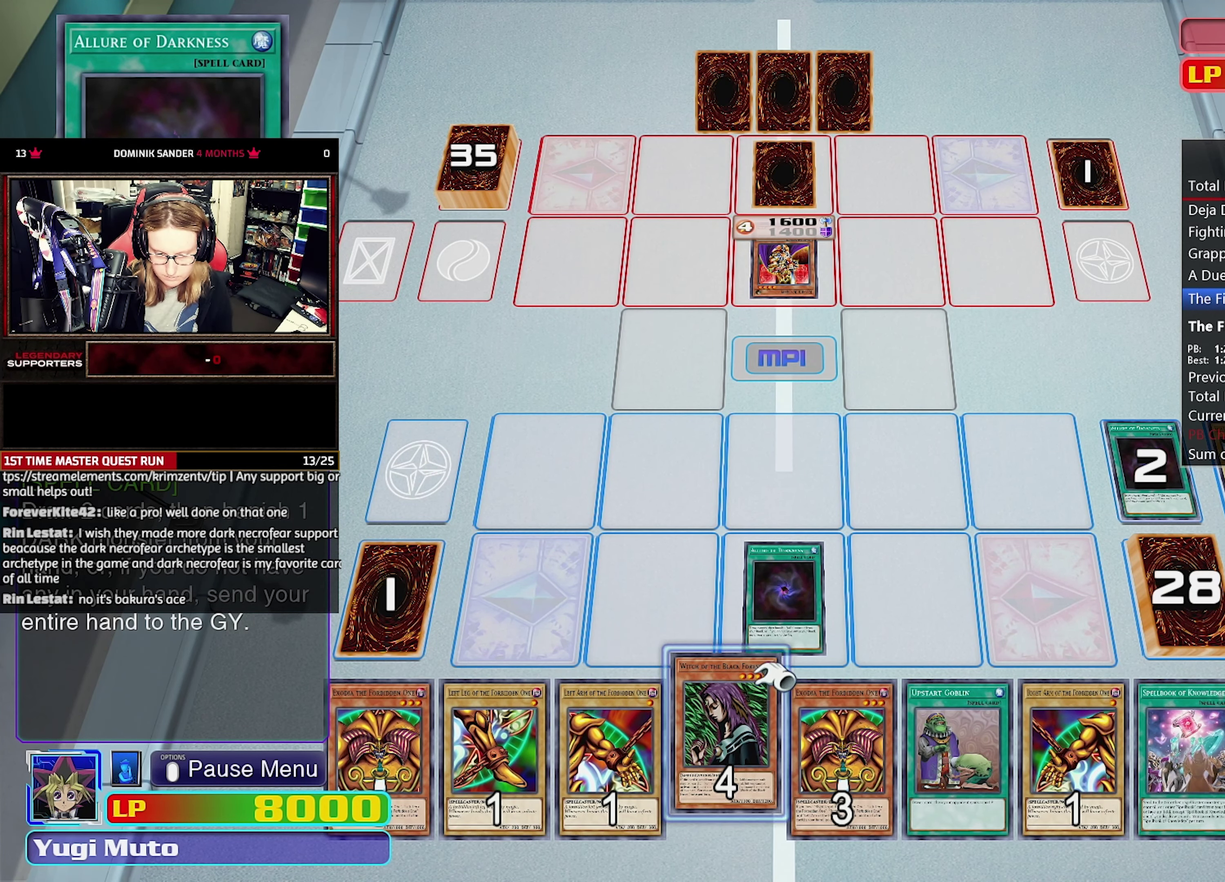
{"buttons": [], "events": []}
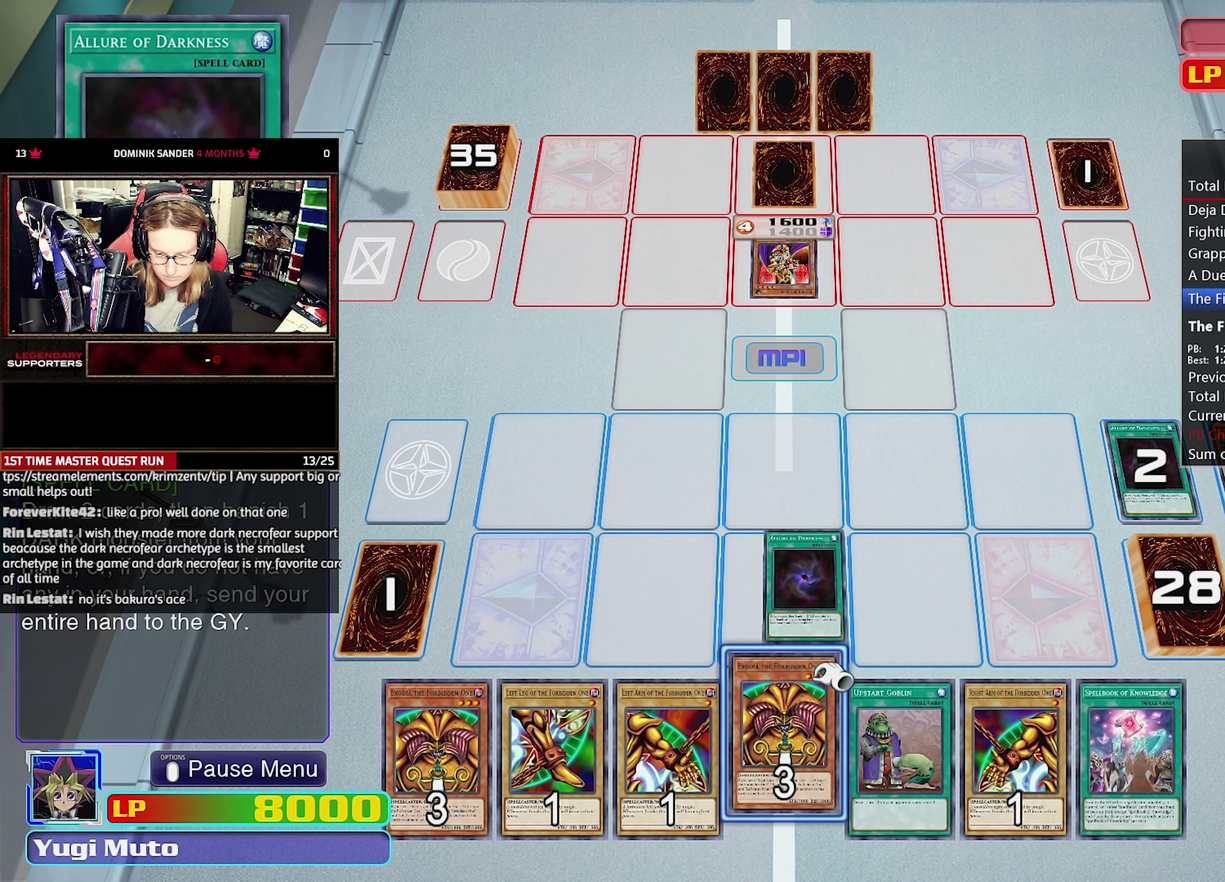
{"buttons": [], "events": []}
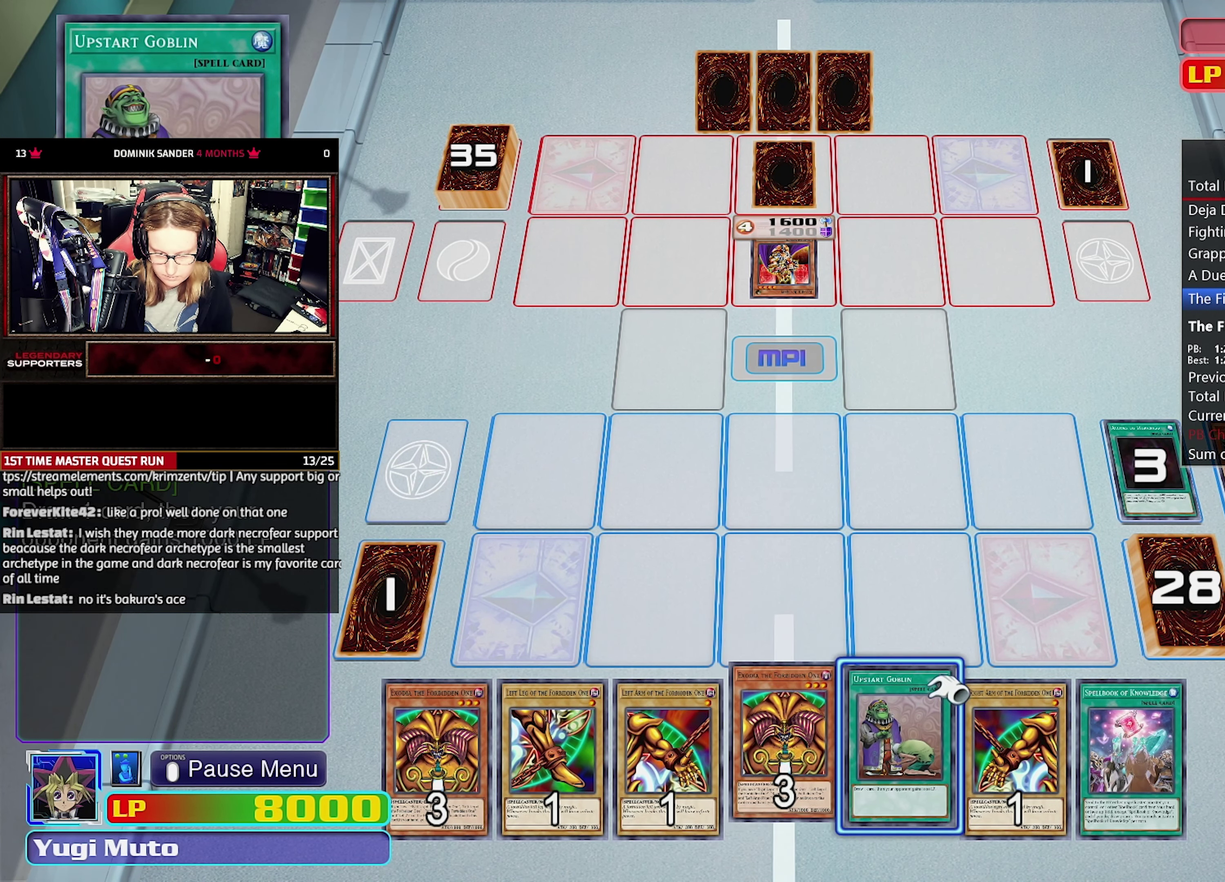
{"buttons": [], "events": [[83, "CROSS", "down"], [150, "CROSS", "up"], [200, "CROSS", "down"], [333, "CROSS", "up"], [400, "CROSS", "down"], [483, "CROSS", "up"]]}
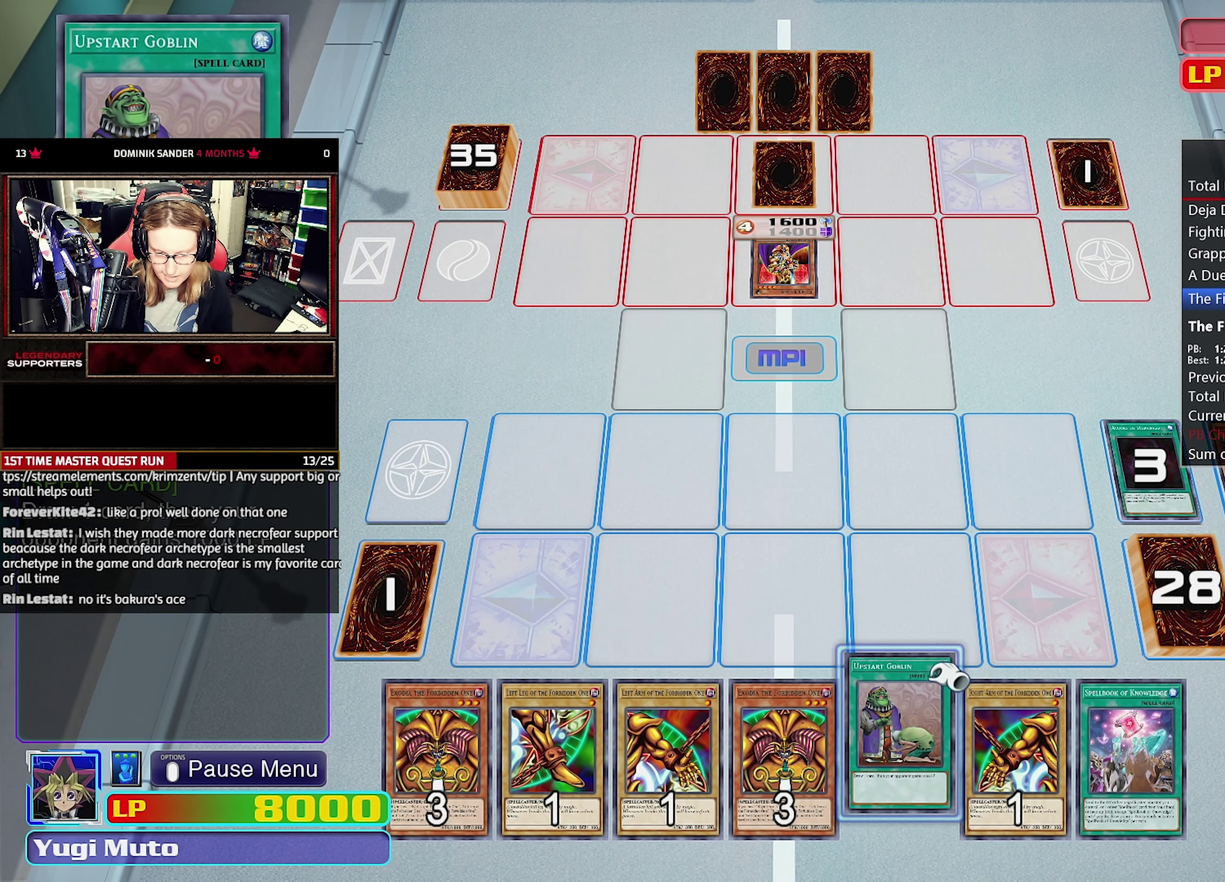
{"buttons": [], "events": [[33, "CROSS", "down"], [133, "CROSS", "up"], [183, "CROSS", "down"], [283, "CROSS", "up"], [350, "CROSS", "down"], [433, "CROSS", "up"]]}
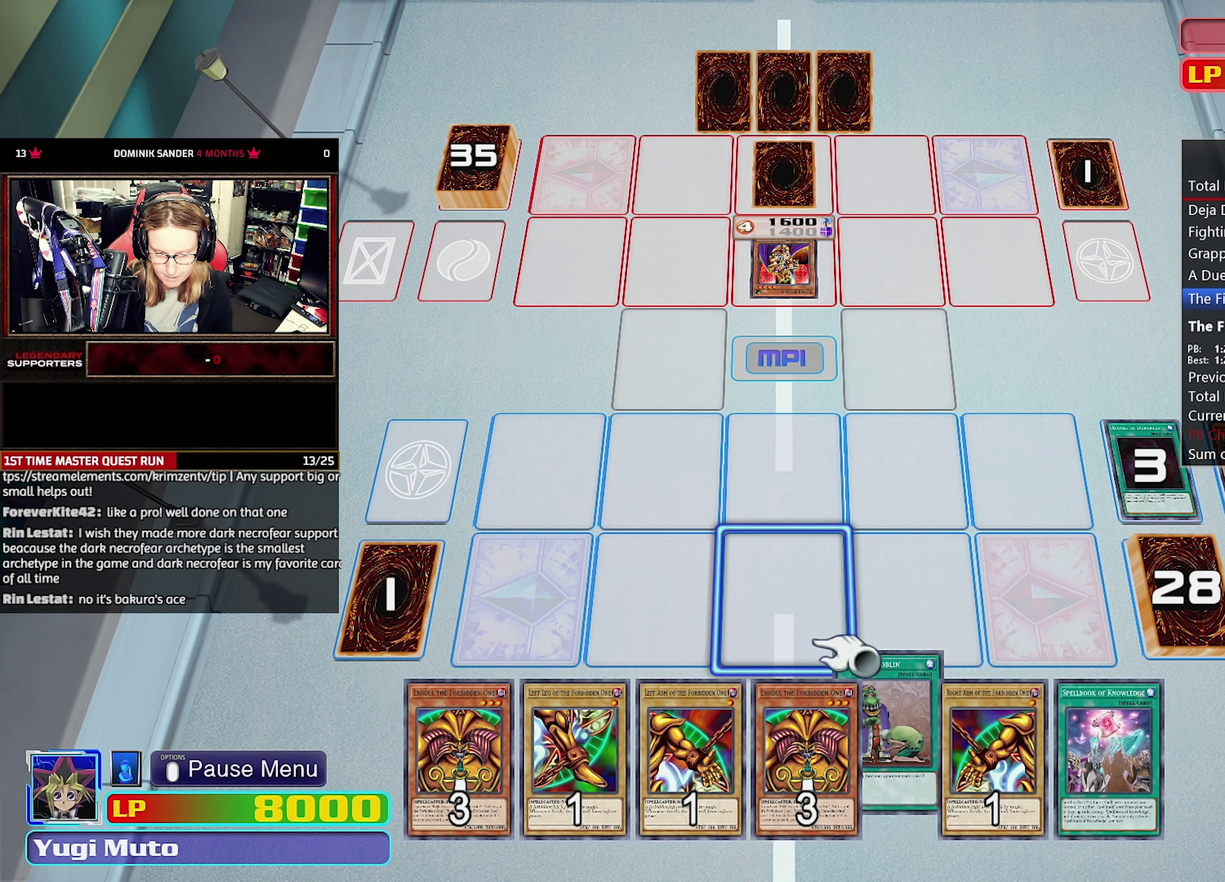
{"buttons": [], "events": [[16, "CROSS", "down"], [100, "CROSS", "up"]]}
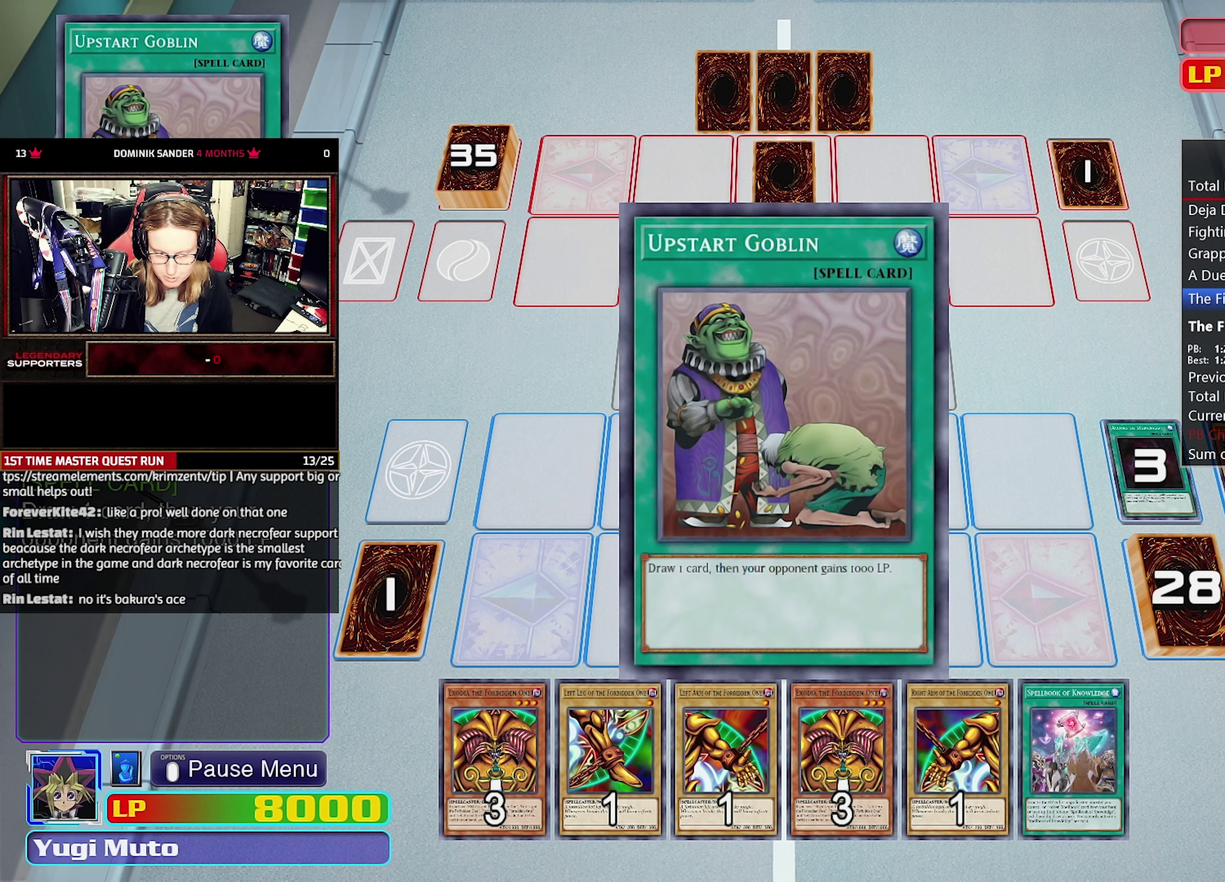
{"buttons": [], "events": []}
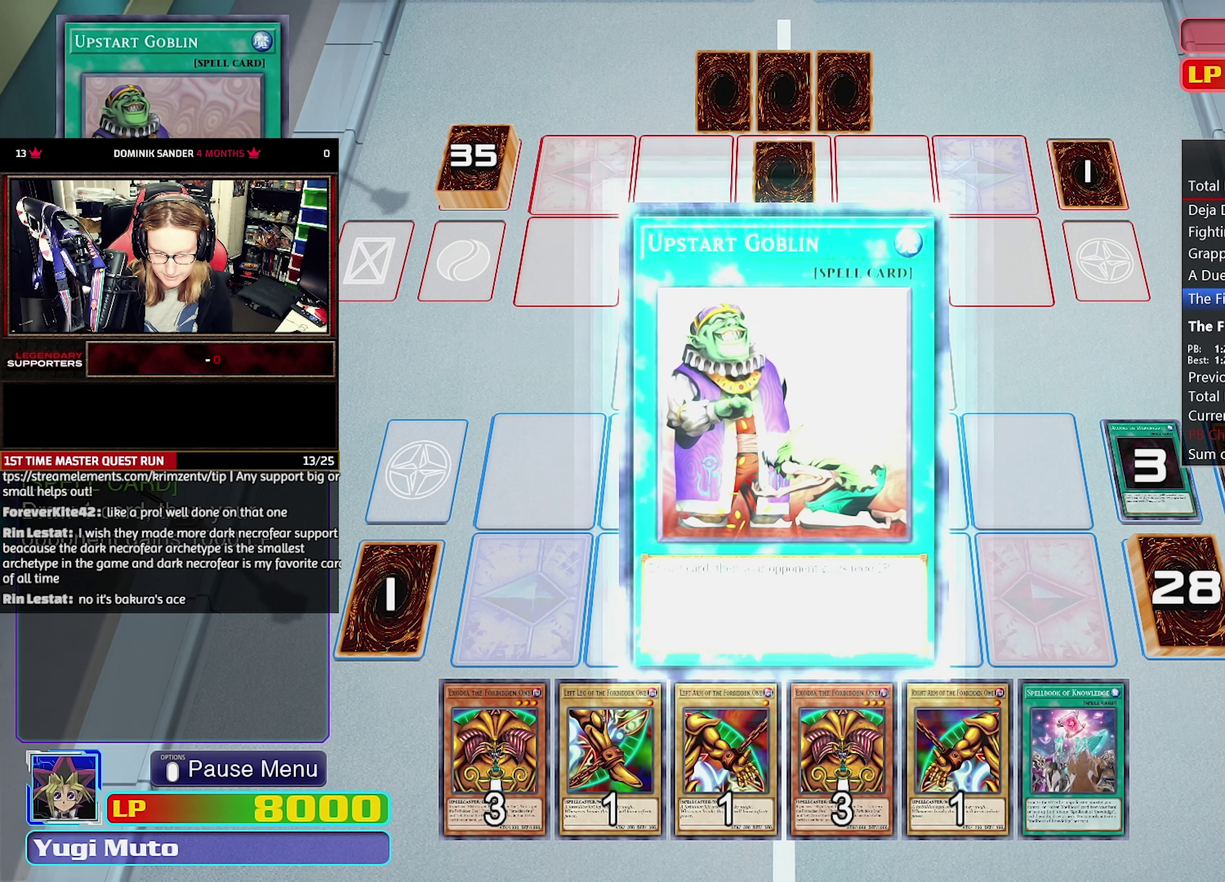
{"buttons": [], "events": []}
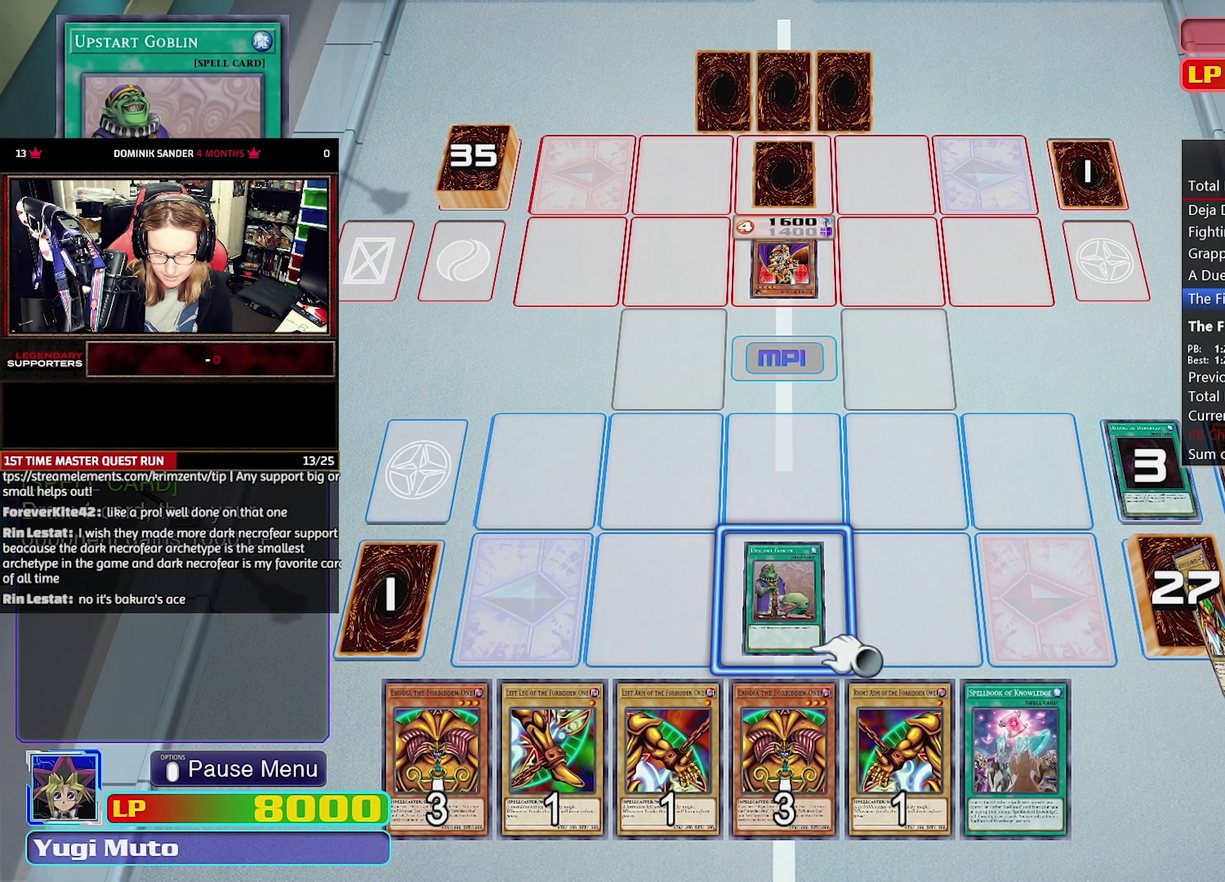
{"buttons": [], "events": []}
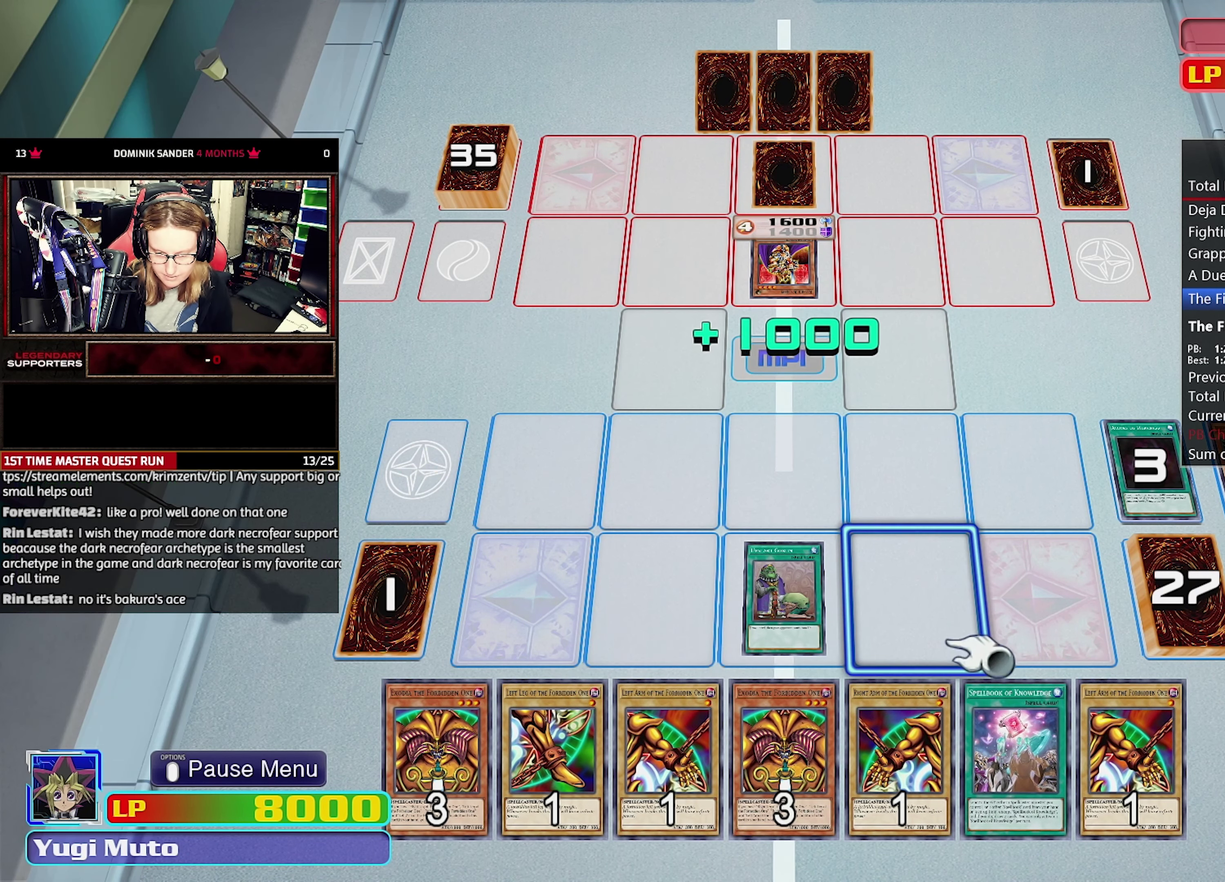
{"buttons": [], "events": []}
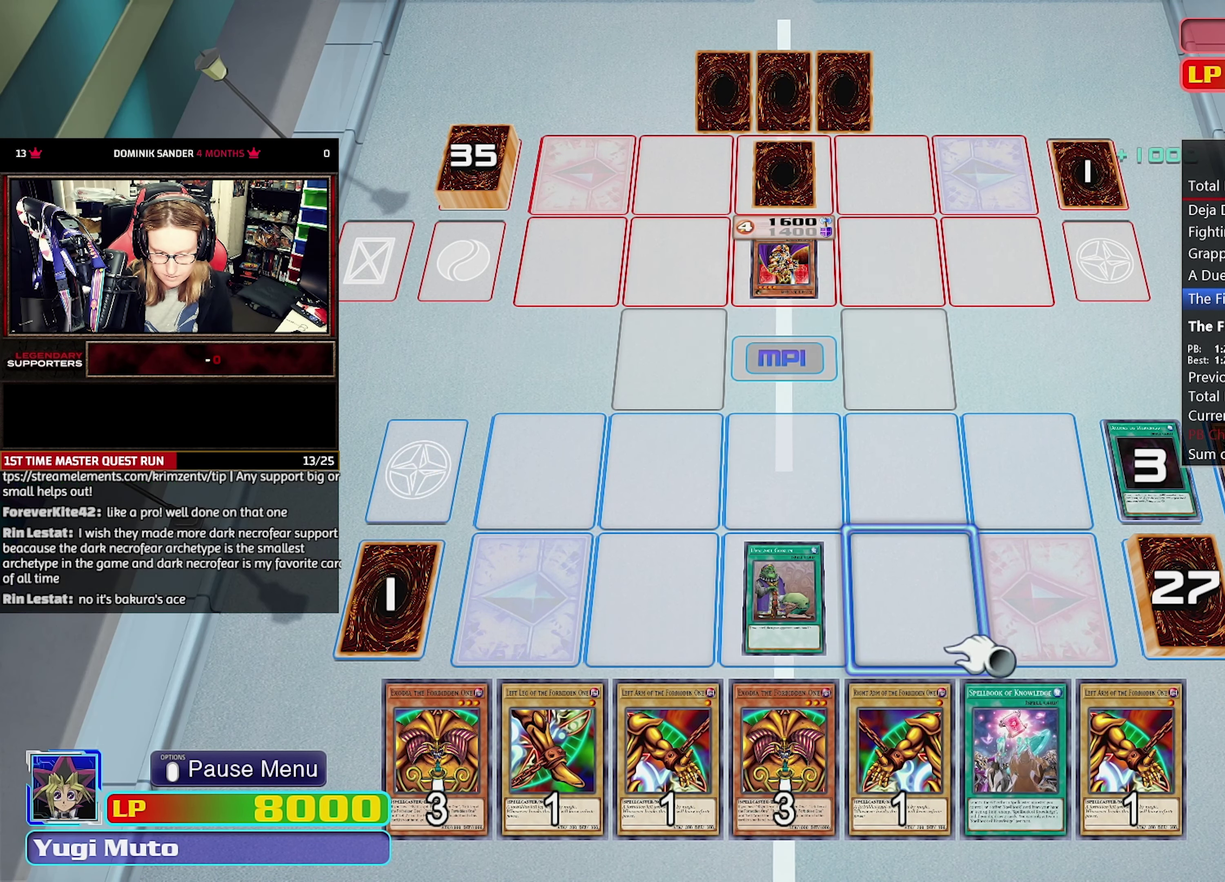
{"buttons": [], "events": []}
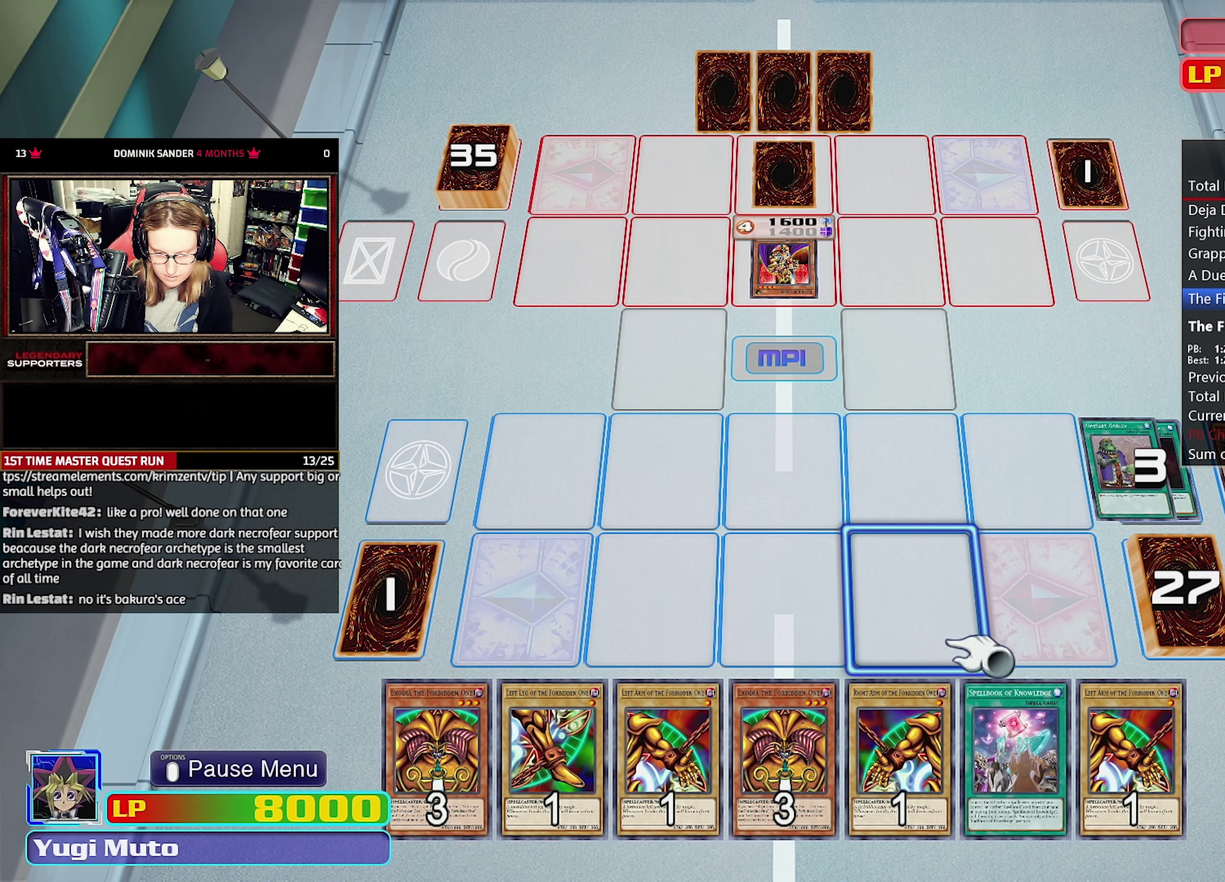
{"buttons": [], "events": [[117, "DPAD_DOWN", "down"], [250, "DPAD_DOWN", "up"]]}
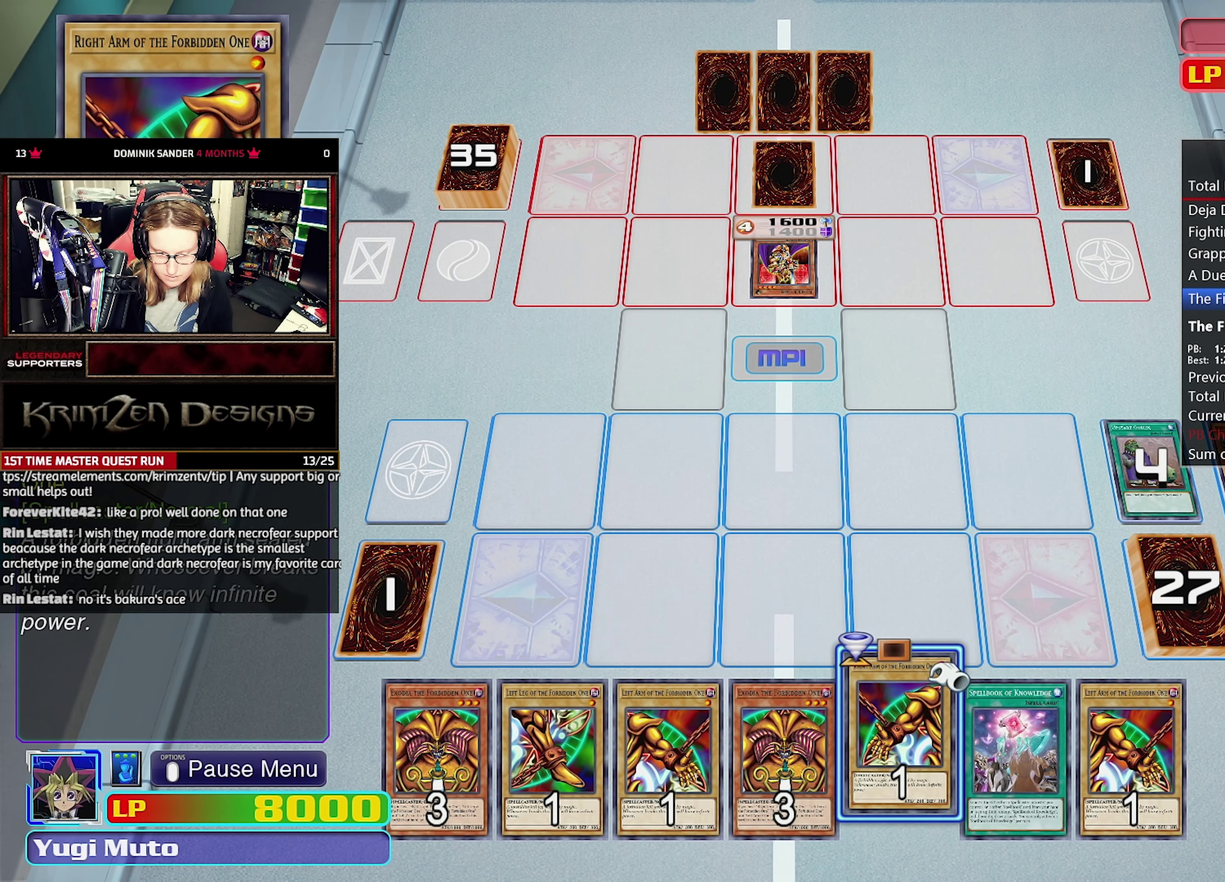
{"buttons": ["DPAD_LEFT"], "events": [[500, "DPAD_LEFT", "down"]]}
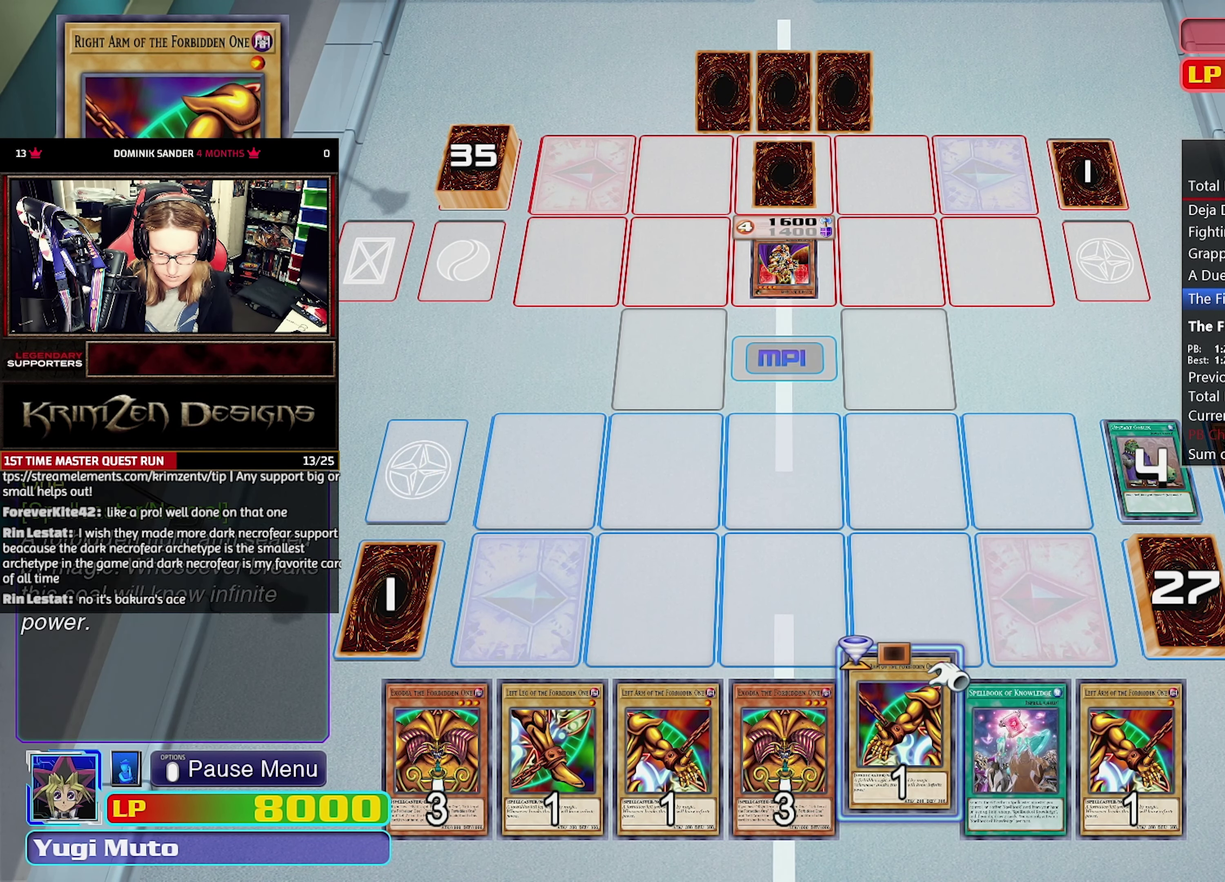
{"buttons": [], "events": [[117, "CROSS", "down"], [117, "DPAD_LEFT", "up"], [200, "CROSS", "up"], [250, "CROSS", "down"], [350, "CROSS", "up"], [400, "CROSS", "down"], [500, "CROSS", "up"]]}
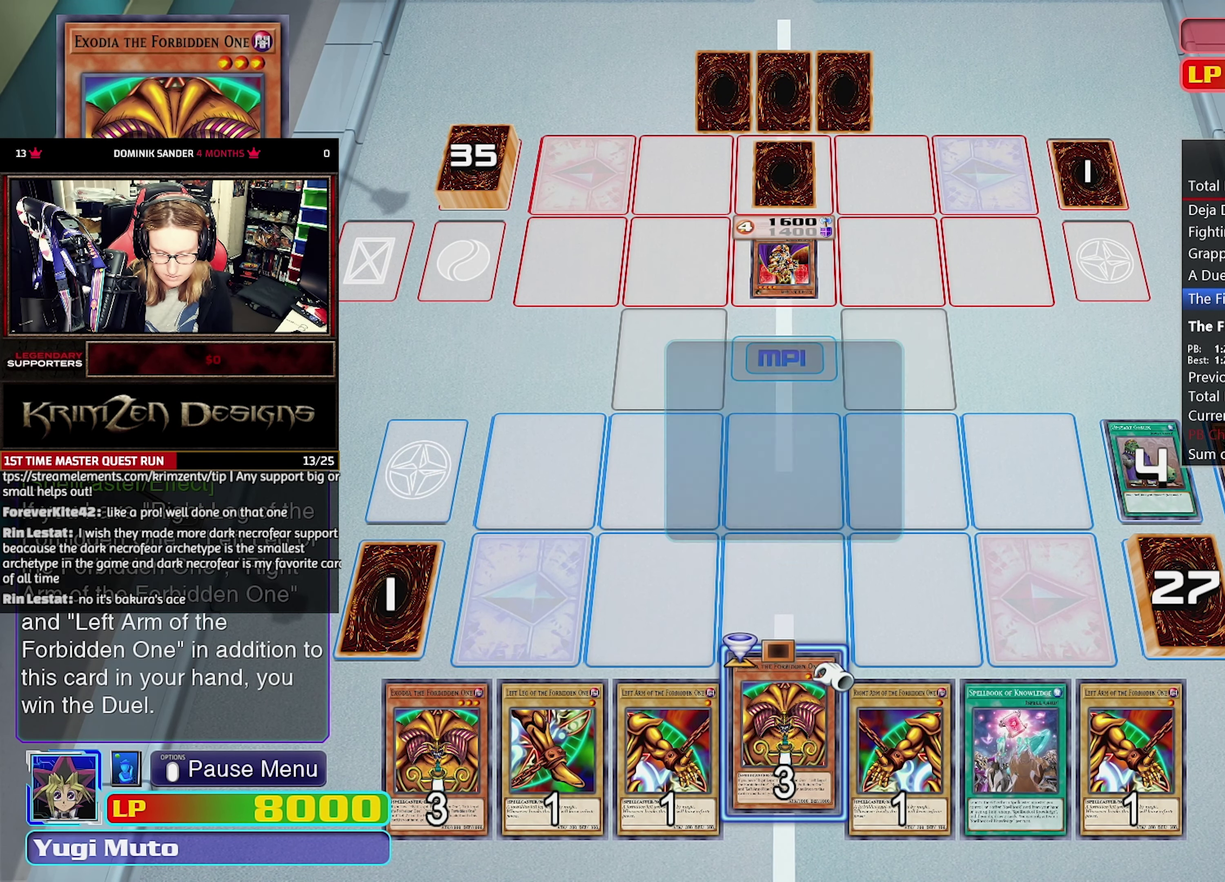
{"buttons": ["CROSS"], "events": [[50, "CROSS", "down"], [150, "CROSS", "up"], [200, "CROSS", "down"], [300, "CROSS", "up"], [350, "CROSS", "down"], [450, "CROSS", "up"], [500, "CROSS", "down"]]}
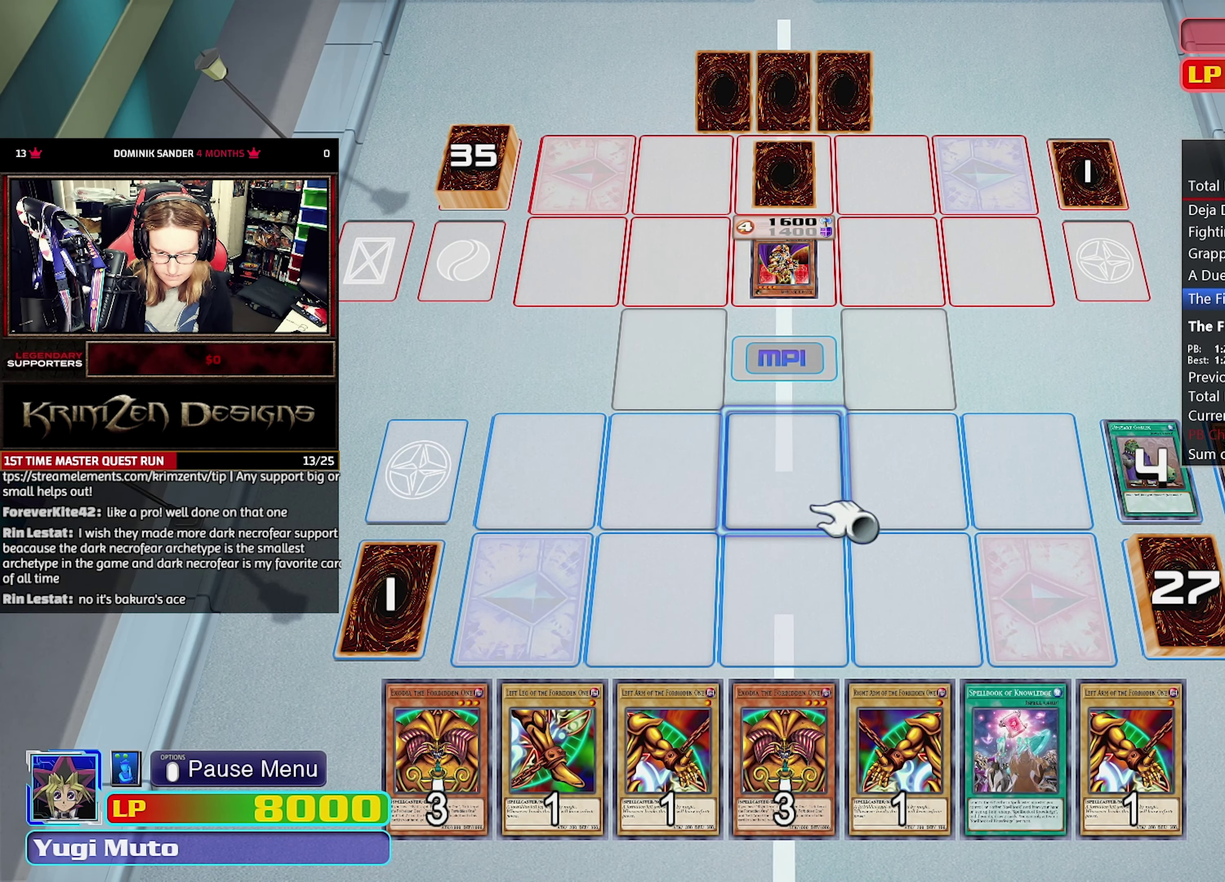
{"buttons": ["DPAD_DOWN"], "events": [[100, "CROSS", "up"], [333, "DPAD_DOWN", "down"], [417, "DPAD_DOWN", "up"], [483, "DPAD_DOWN", "down"]]}